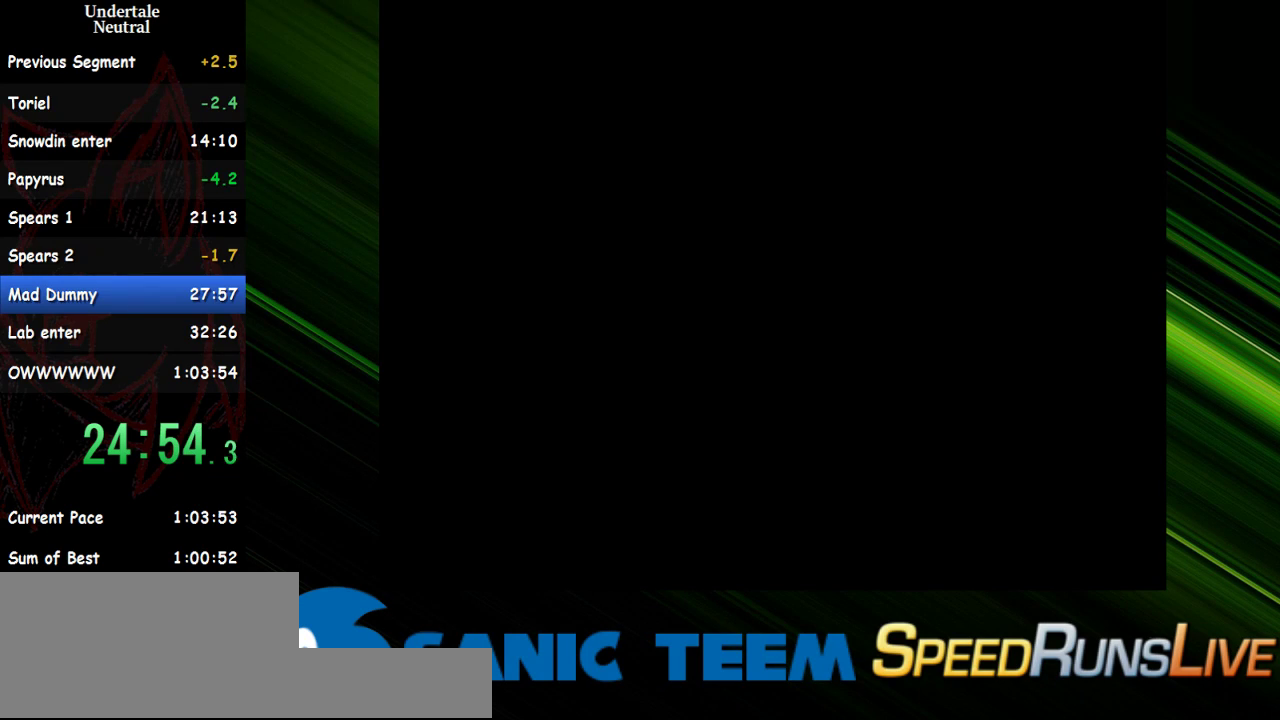
Gameplay with keyboard; each line is a JSON object with the keys held at the frame after it. "events" lists presses ("down") and releases ("up") of "c", "ctrl", "down", "escape", "left", "return", "right", "shift", "up" and "x" between this image and that frame as [ms after this image, input, new state], when the widget could be followed in between. No other keys are recorded. Mouse input is not recorded. Not read: other_keys.
{"keys": ["return"], "events": [[150, "return", "down"], [233, "return", "up"], [283, "return", "down"], [383, "return", "up"], [433, "return", "down"]]}
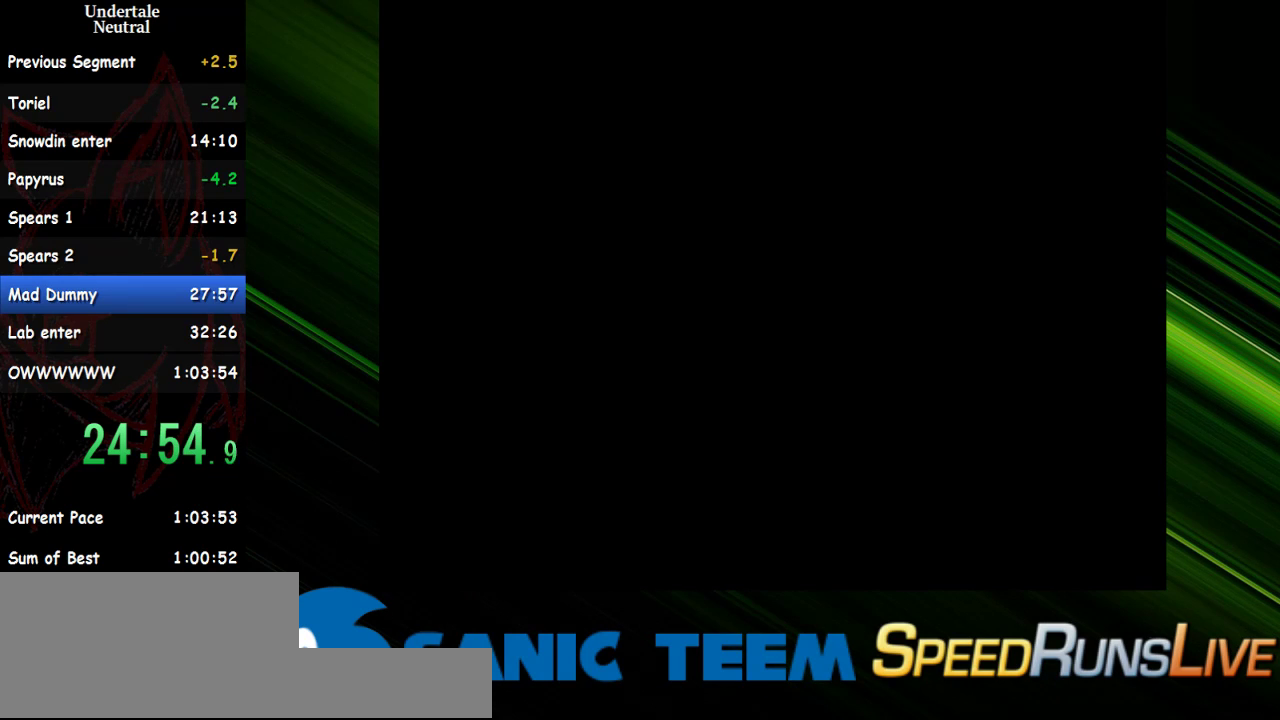
{"keys": [], "events": [[17, "return", "up"], [67, "return", "down"], [167, "return", "up"], [200, "return", "down"], [300, "return", "up"], [350, "return", "down"], [450, "return", "up"]]}
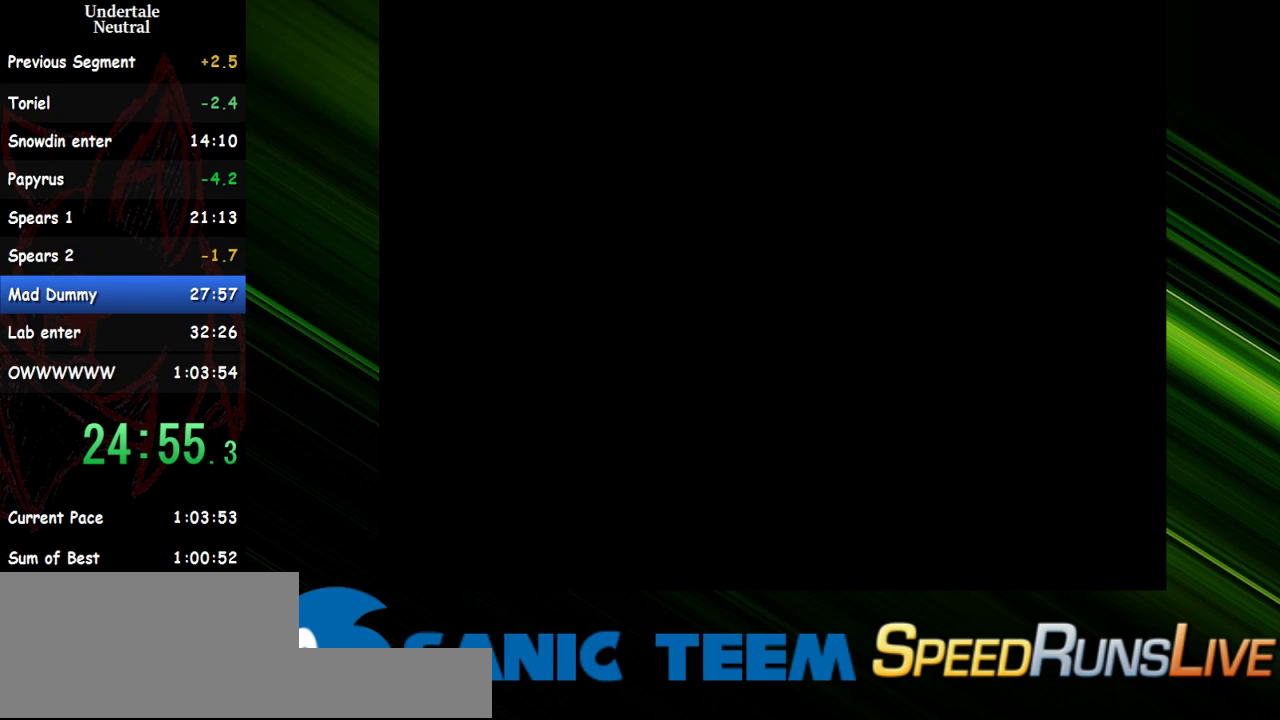
{"keys": [], "events": [[33, "return", "down"], [83, "return", "up"], [183, "return", "down"], [217, "return", "up"], [267, "return", "down"], [367, "return", "up"], [417, "return", "down"], [500, "return", "up"]]}
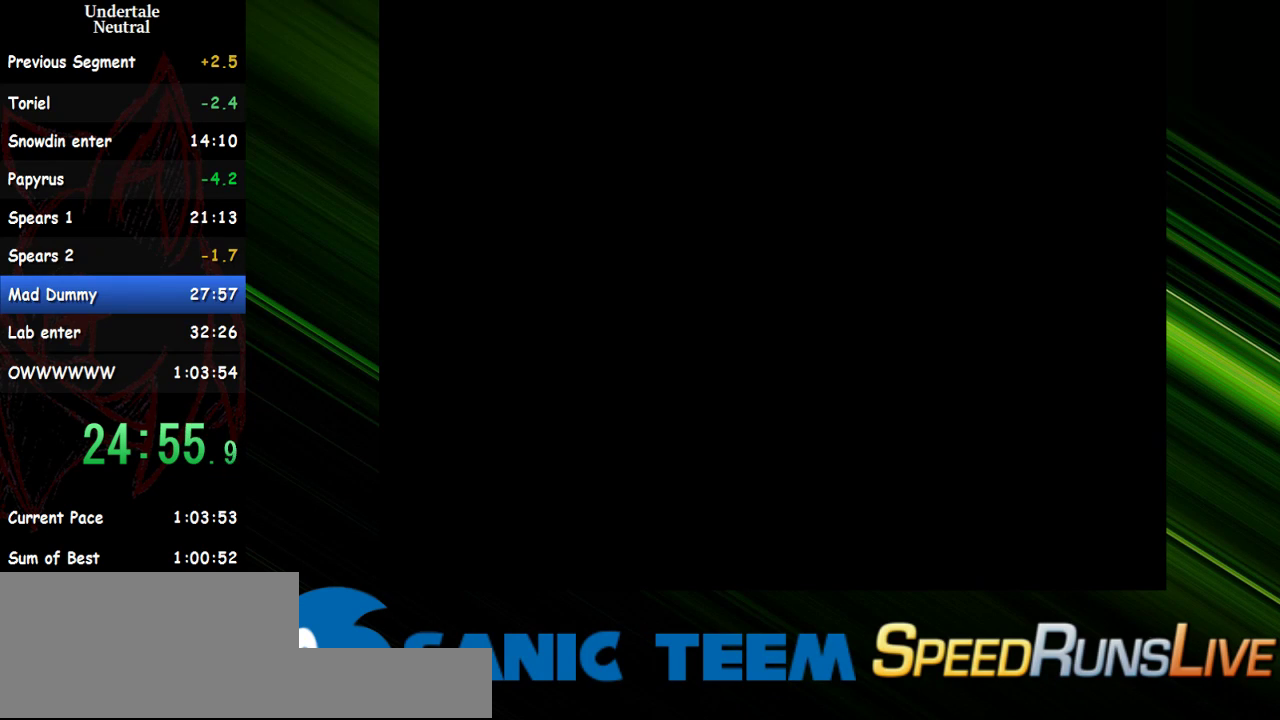
{"keys": [], "events": [[50, "return", "down"], [150, "return", "up"], [183, "return", "down"], [283, "return", "up"], [333, "return", "down"], [433, "return", "up"]]}
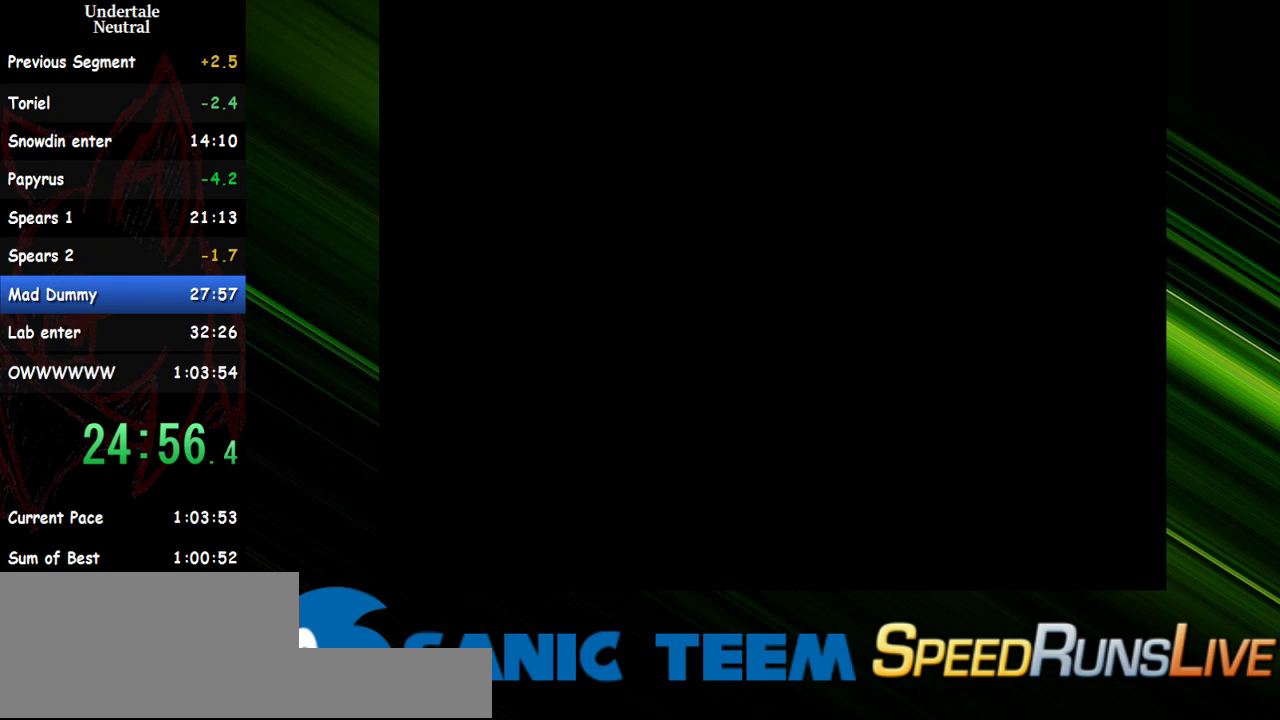
{"keys": [], "events": [[17, "return", "down"], [67, "return", "up"], [117, "return", "down"], [200, "return", "up"], [250, "return", "down"], [350, "return", "up"], [400, "return", "down"], [483, "return", "up"]]}
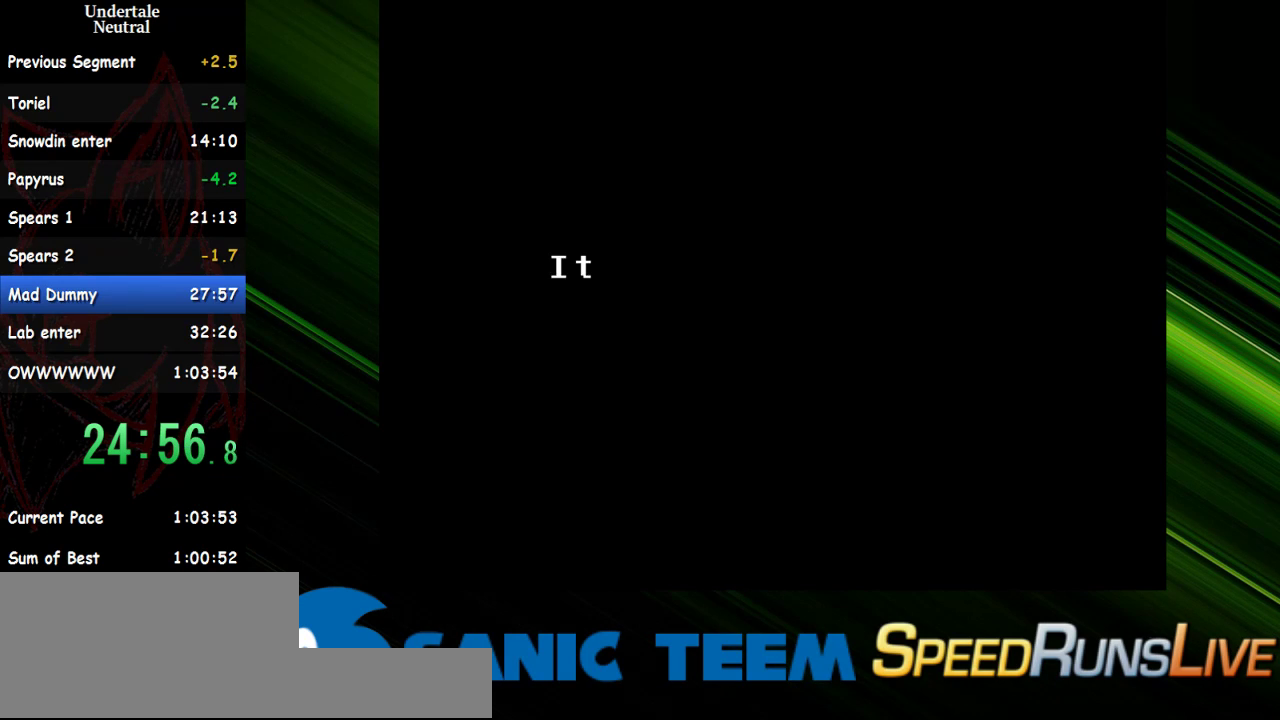
{"keys": ["return"], "events": [[33, "return", "down"], [133, "return", "up"], [217, "return", "down"], [267, "return", "up"], [367, "return", "down"], [417, "return", "up"], [500, "return", "down"]]}
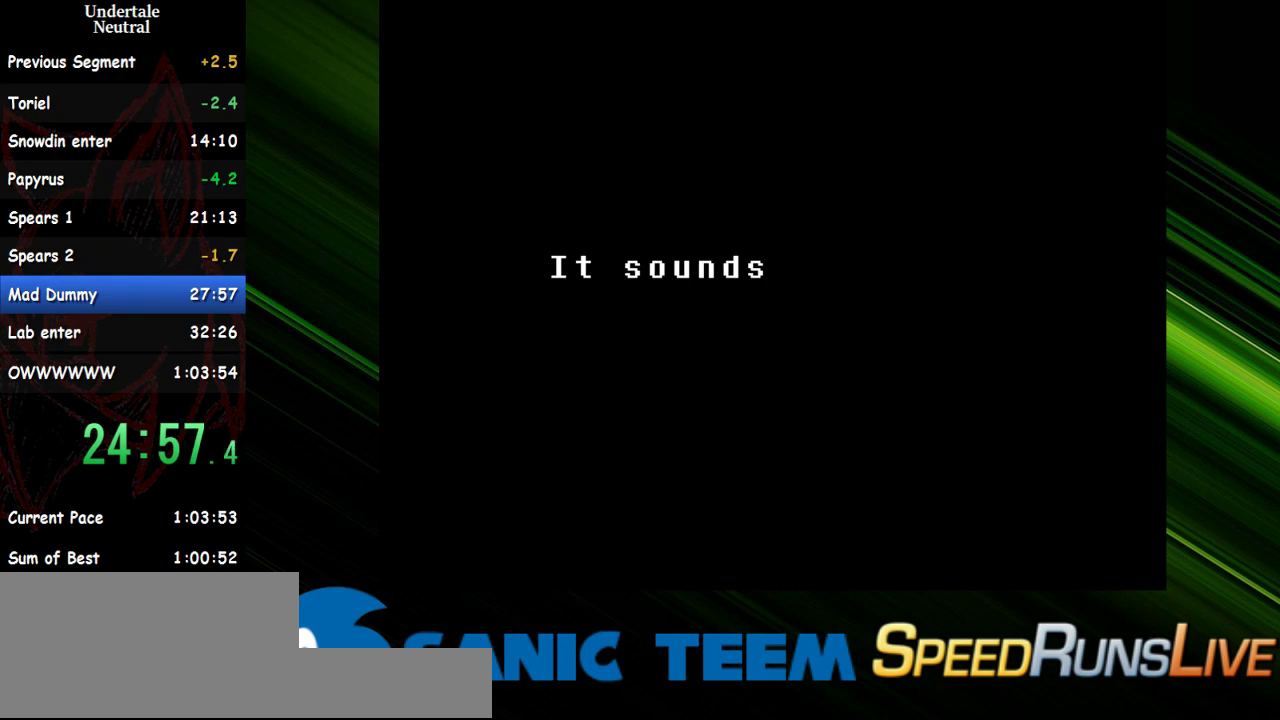
{"keys": ["return"], "events": [[50, "return", "up"], [150, "return", "down"], [200, "return", "up"], [283, "return", "down"], [383, "return", "up"], [433, "return", "down"]]}
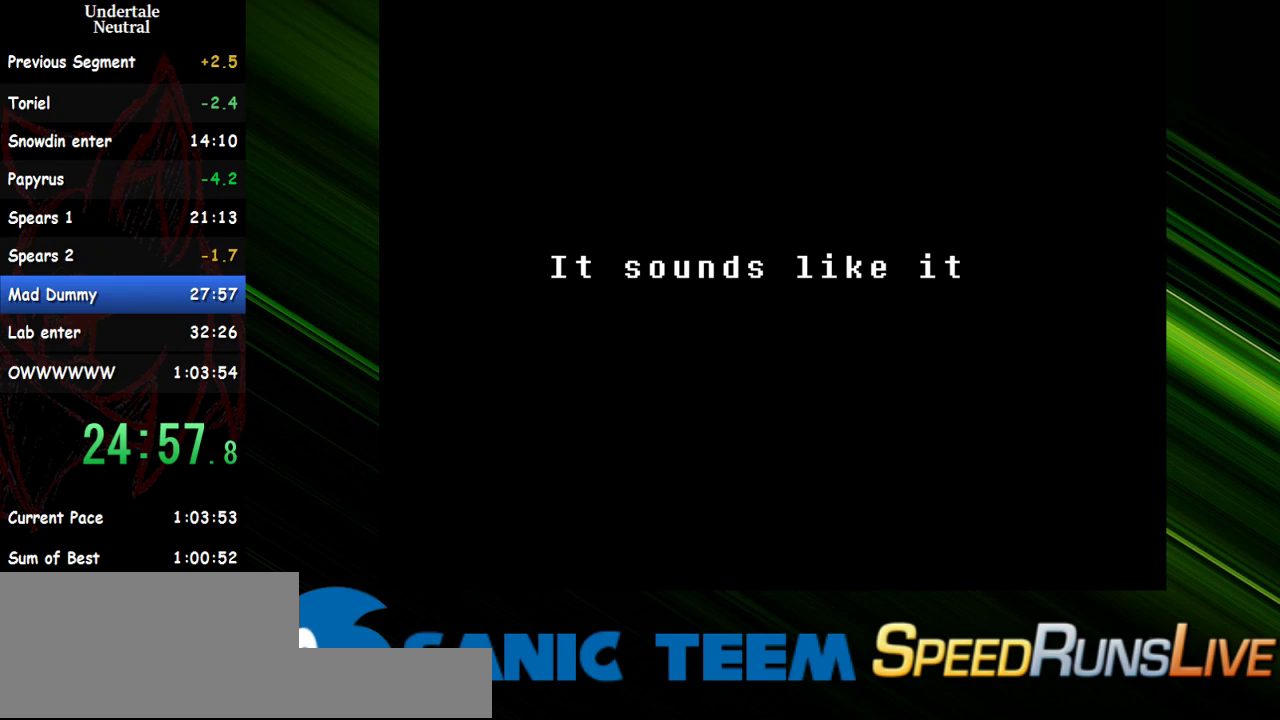
{"keys": [], "events": [[17, "return", "up"], [67, "return", "down"], [117, "return", "up"], [200, "return", "down"], [300, "return", "up"], [350, "return", "down"], [450, "return", "up"]]}
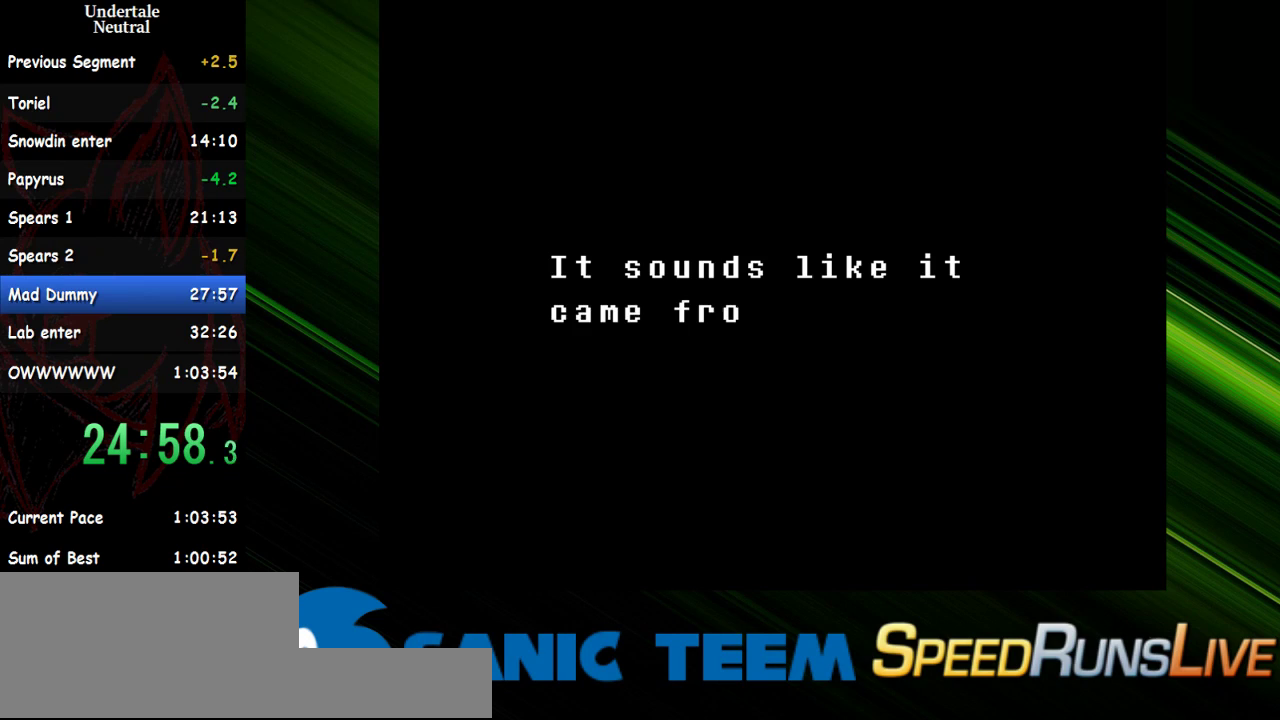
{"keys": ["return"], "events": [[33, "return", "down"], [83, "return", "up"], [183, "return", "down"], [267, "return", "up"], [317, "return", "down"], [417, "return", "up"], [450, "return", "down"]]}
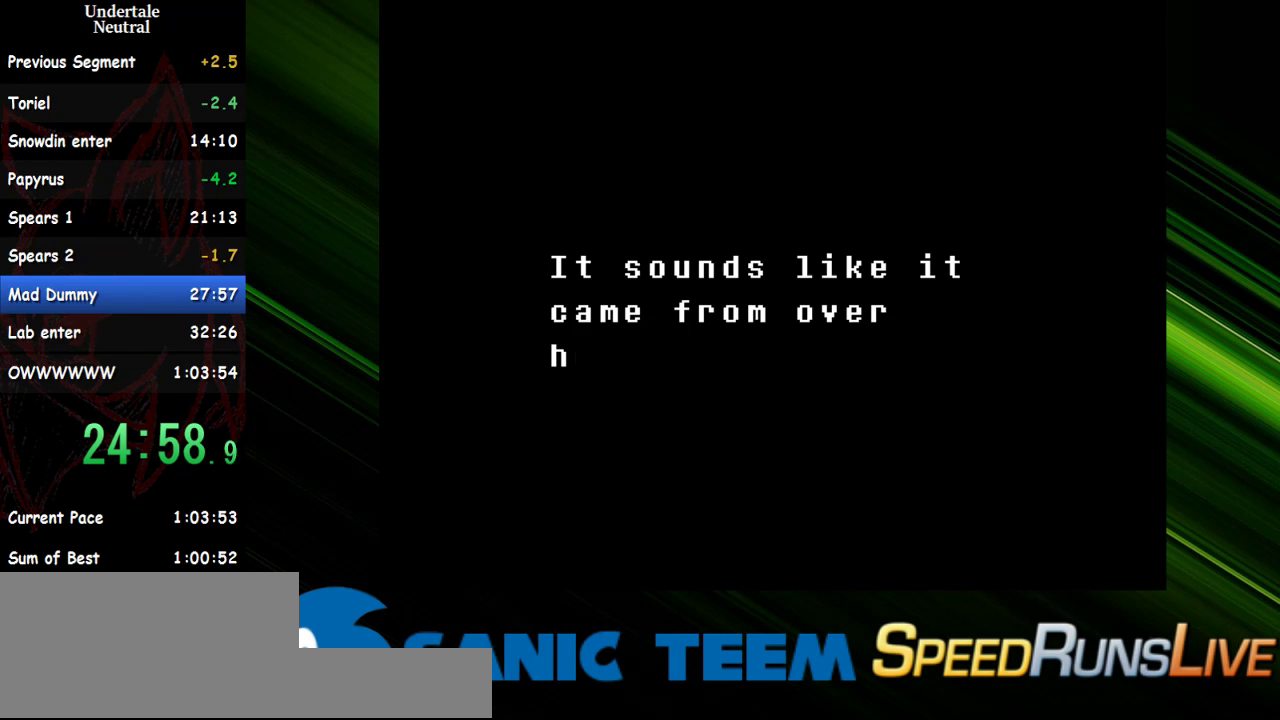
{"keys": [], "events": [[50, "return", "up"], [100, "return", "down"], [183, "return", "up"], [233, "return", "down"], [333, "return", "up"], [383, "return", "down"], [467, "return", "up"]]}
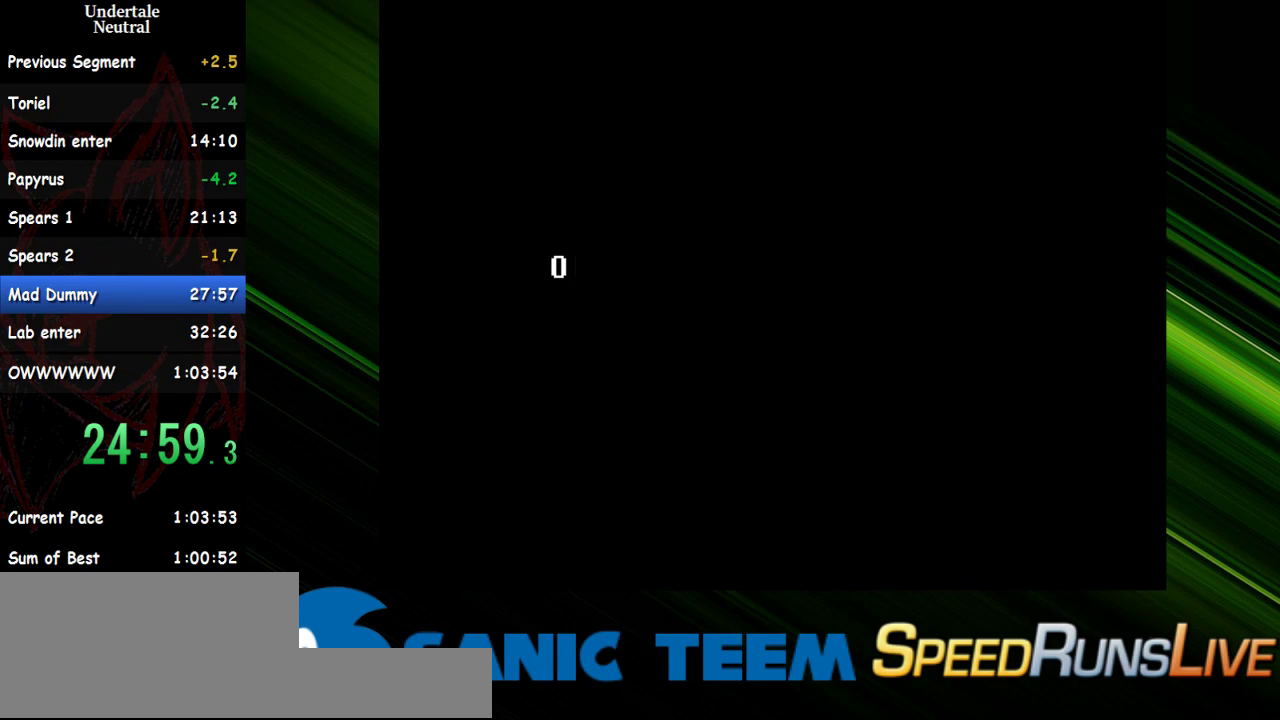
{"keys": ["return"], "events": [[17, "return", "down"], [117, "return", "up"], [167, "return", "down"], [250, "return", "up"], [350, "return", "down"], [400, "return", "up"], [483, "return", "down"]]}
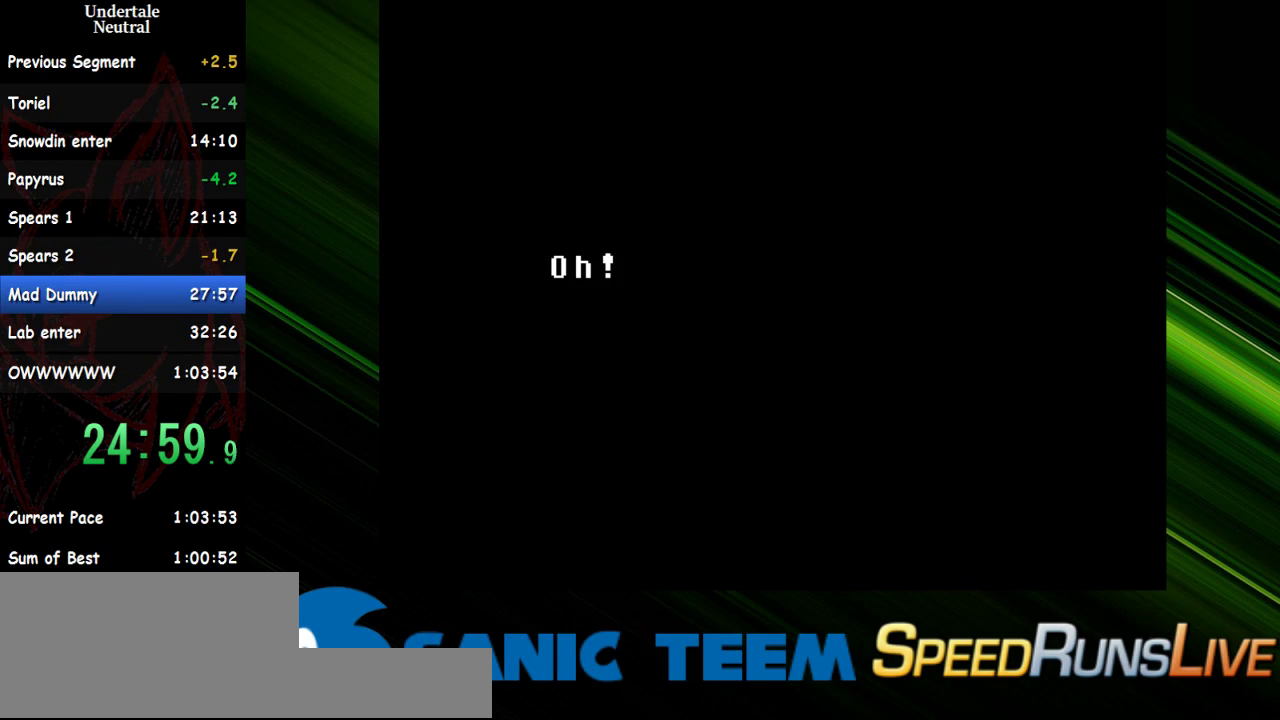
{"keys": [], "events": [[33, "return", "up"], [83, "return", "down"], [183, "return", "up"], [267, "return", "down"], [317, "return", "up"], [417, "return", "down"], [500, "return", "up"]]}
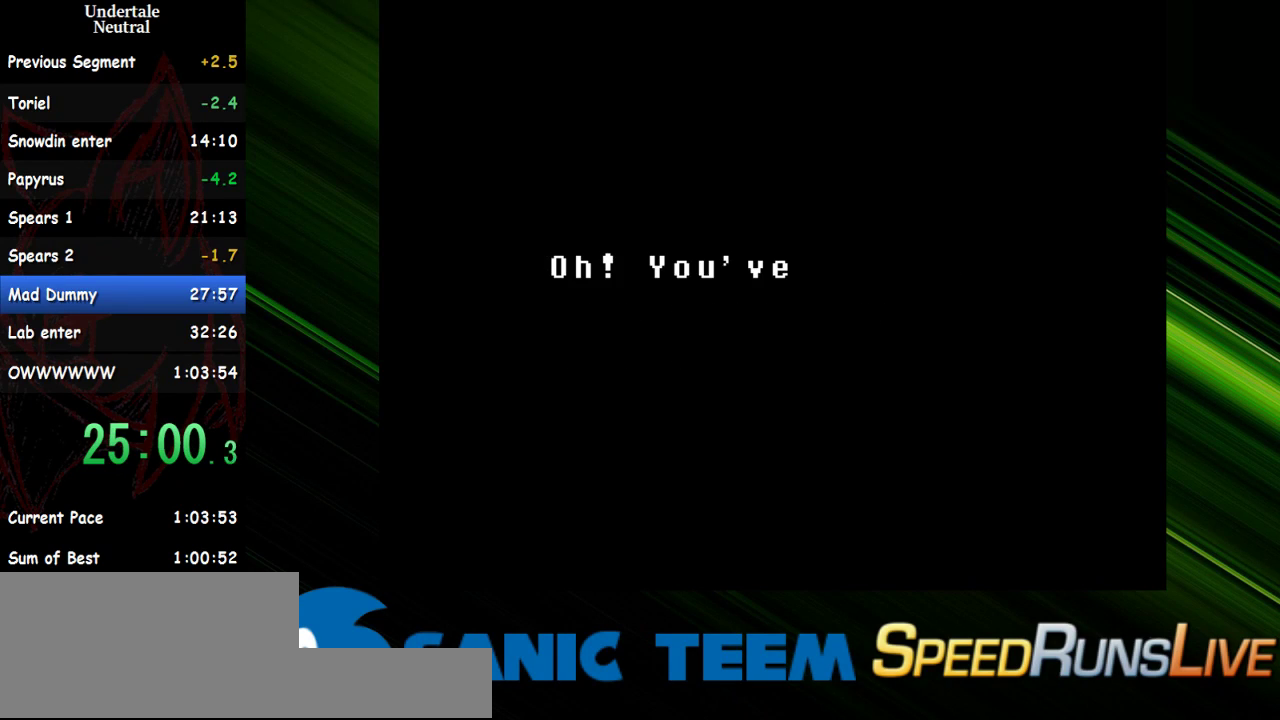
{"keys": ["return"], "events": [[50, "return", "down"], [150, "return", "up"], [200, "return", "down"], [283, "return", "up"], [333, "return", "down"], [433, "return", "up"], [467, "return", "down"]]}
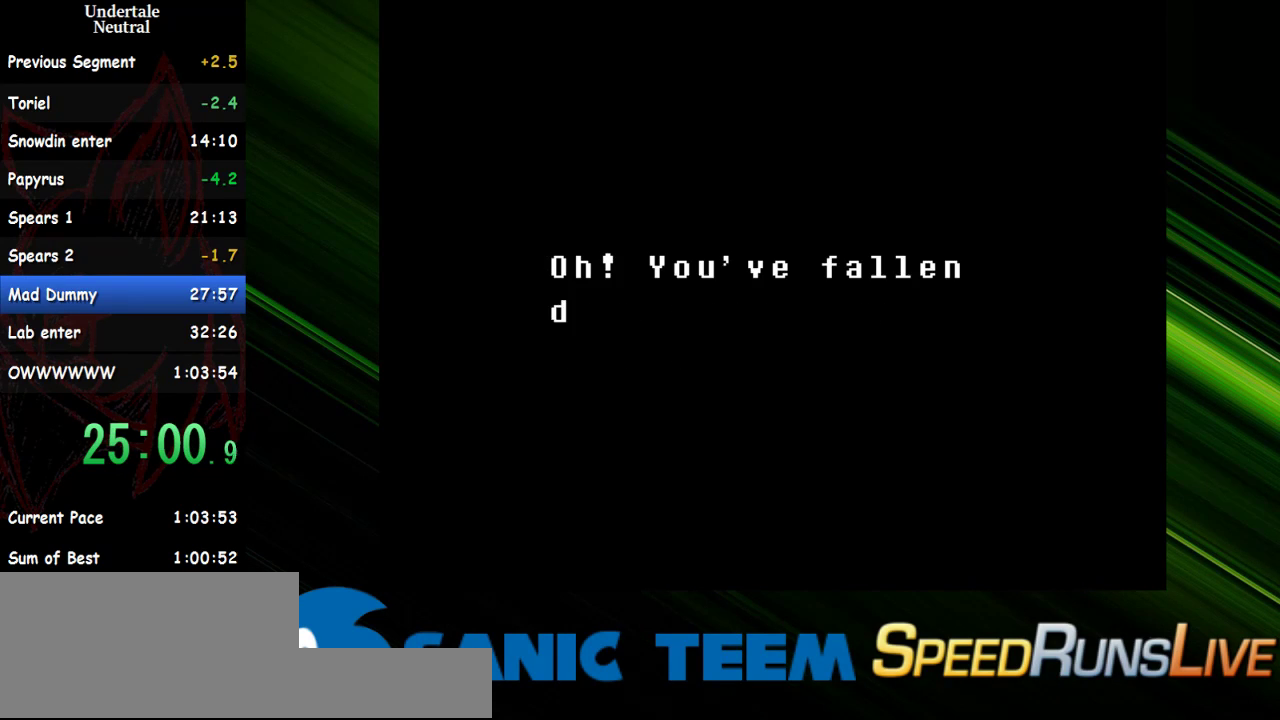
{"keys": [], "events": [[67, "return", "up"], [117, "return", "down"], [167, "return", "up"], [250, "return", "down"], [300, "return", "up"], [350, "return", "down"], [450, "return", "up"]]}
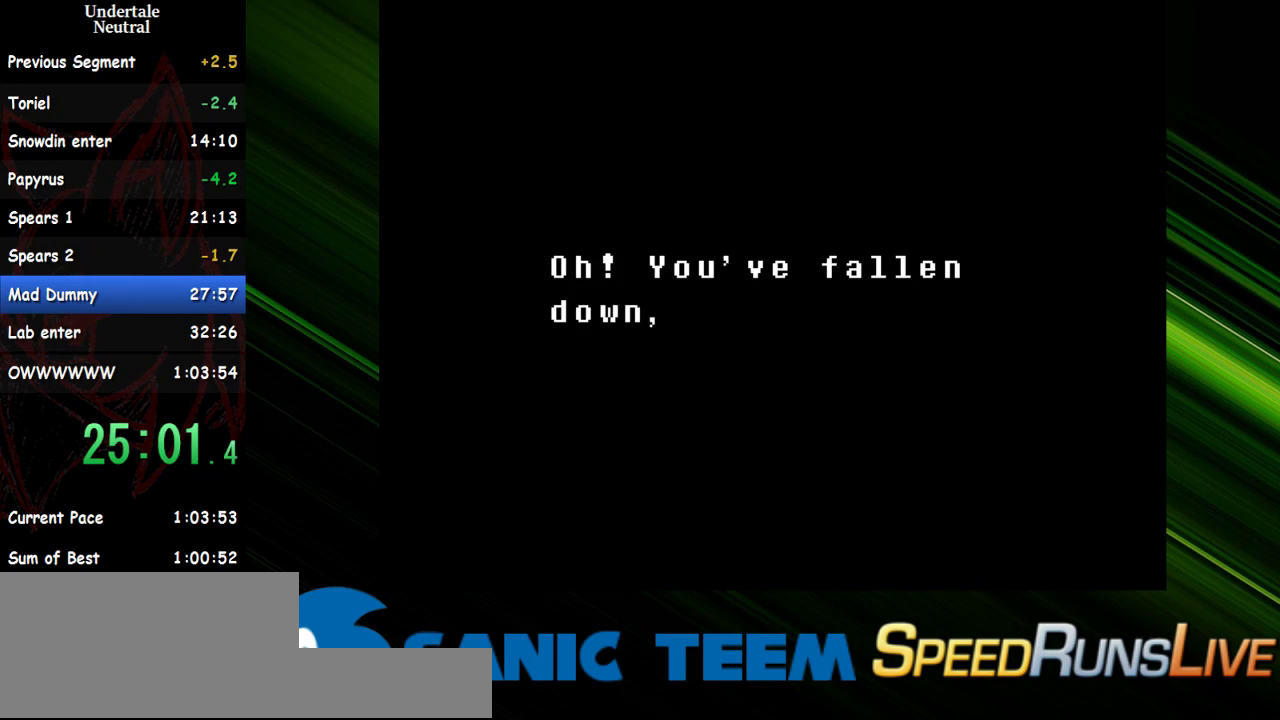
{"keys": [], "events": [[33, "return", "down"], [83, "return", "up"], [183, "return", "down"], [217, "return", "up"], [317, "return", "down"], [367, "return", "up"], [467, "return", "down"], [500, "return", "up"]]}
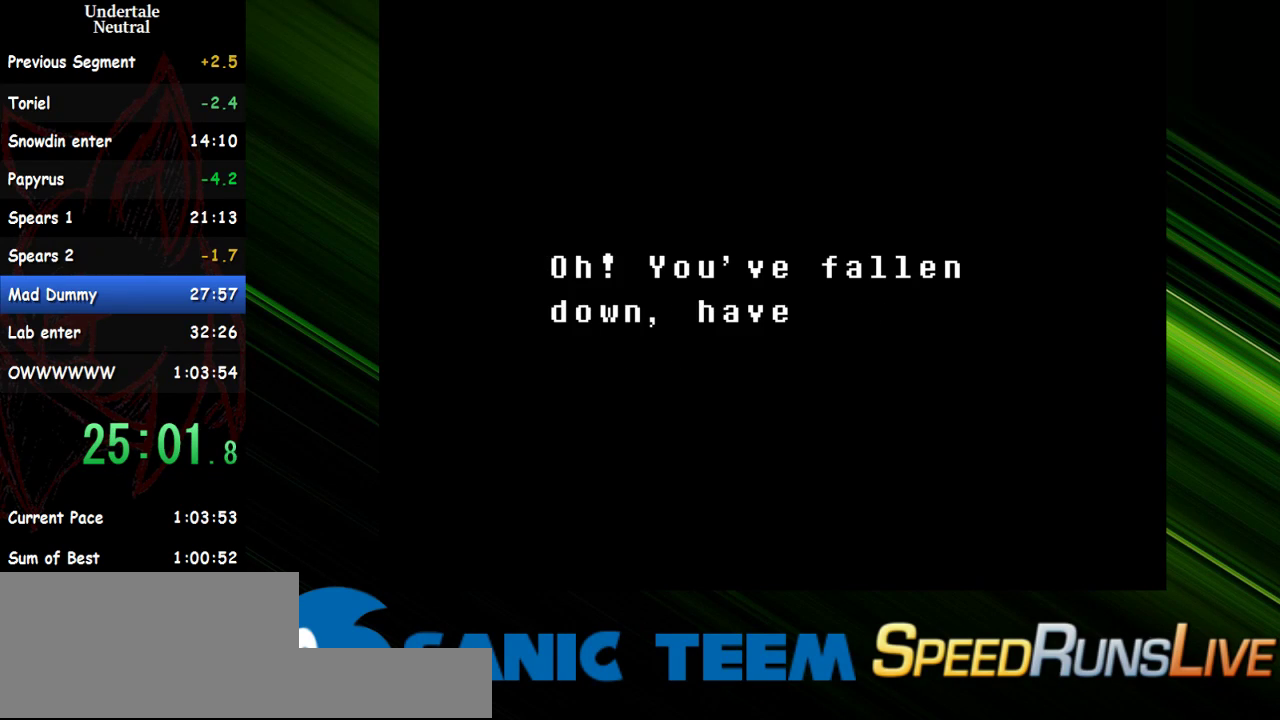
{"keys": [], "events": [[100, "return", "down"], [183, "return", "up"], [233, "return", "down"], [333, "return", "up"], [383, "return", "down"], [467, "return", "up"]]}
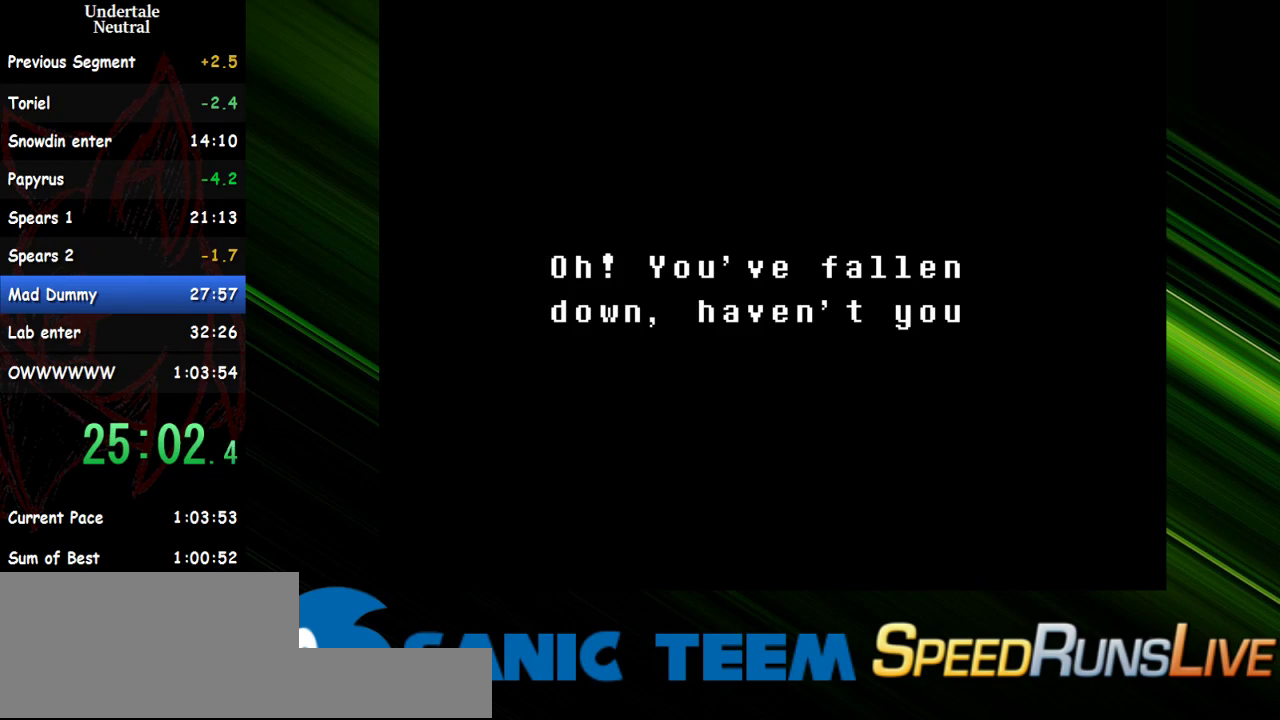
{"keys": ["return"], "events": [[17, "return", "down"], [117, "return", "up"], [167, "return", "down"], [250, "return", "up"], [350, "return", "down"], [400, "return", "up"], [483, "return", "down"]]}
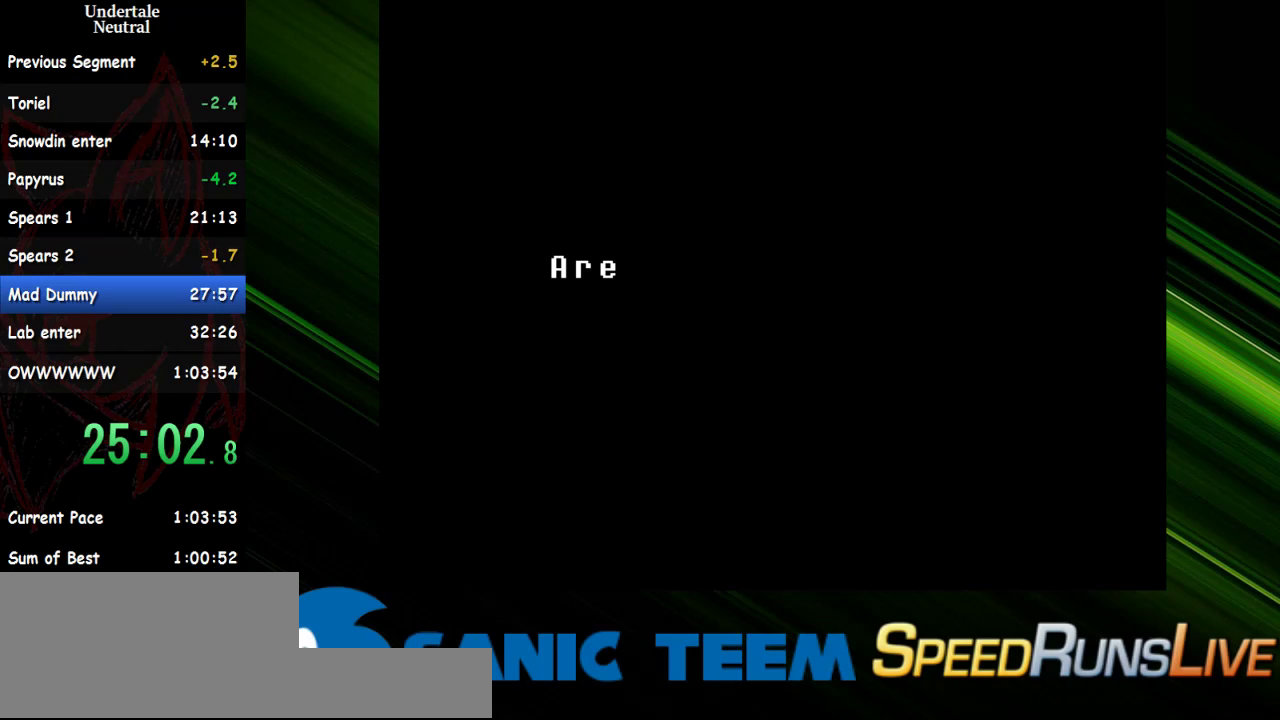
{"keys": [], "events": [[33, "return", "up"], [133, "return", "down"], [183, "return", "up"], [267, "return", "down"], [317, "return", "up"], [367, "return", "down"], [450, "return", "up"]]}
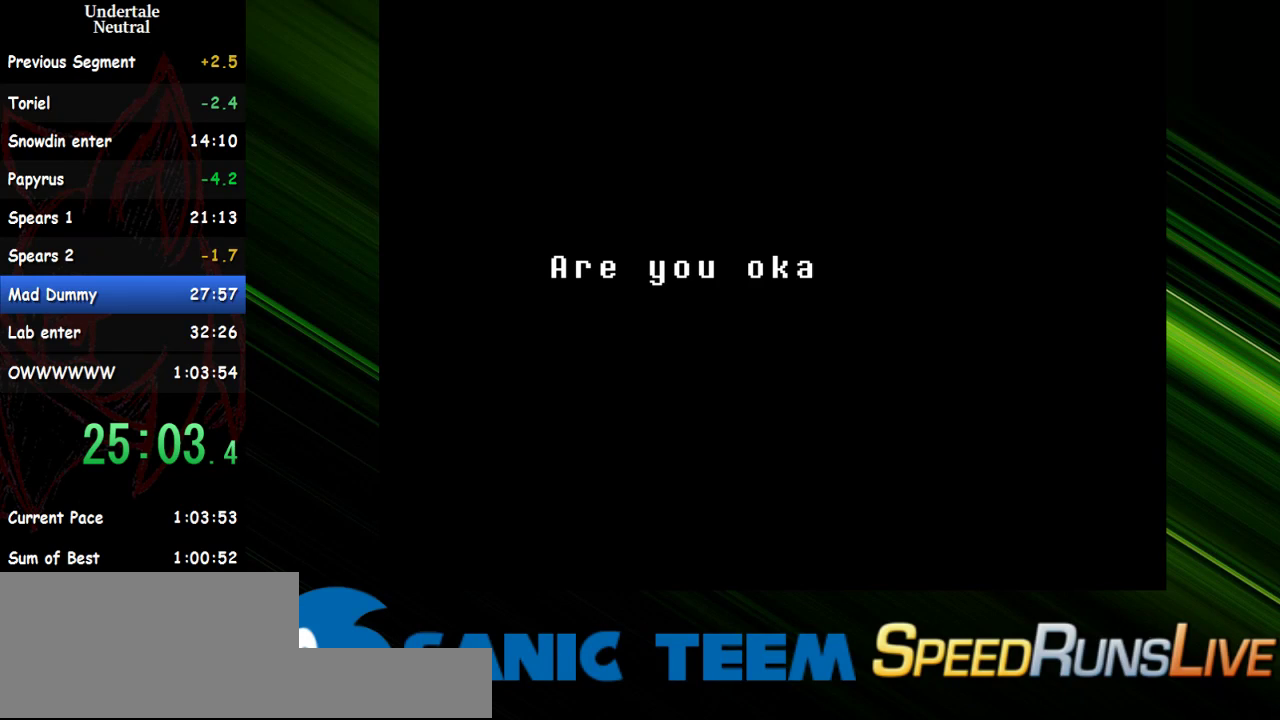
{"keys": [], "events": [[50, "return", "down"], [100, "return", "up"], [200, "return", "down"], [283, "return", "up"], [383, "return", "down"], [433, "return", "up"]]}
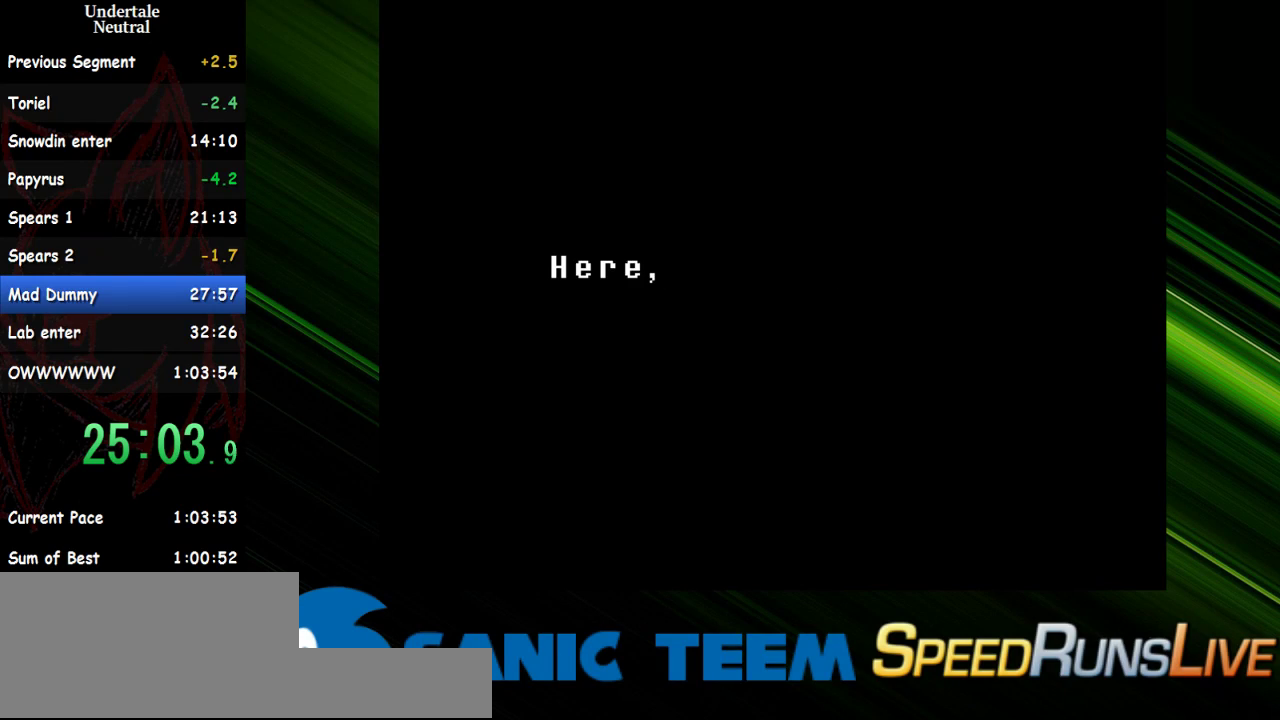
{"keys": ["return"], "events": [[17, "return", "down"], [67, "return", "up"], [167, "return", "down"], [250, "return", "up"], [300, "return", "down"], [400, "return", "up"], [483, "return", "down"]]}
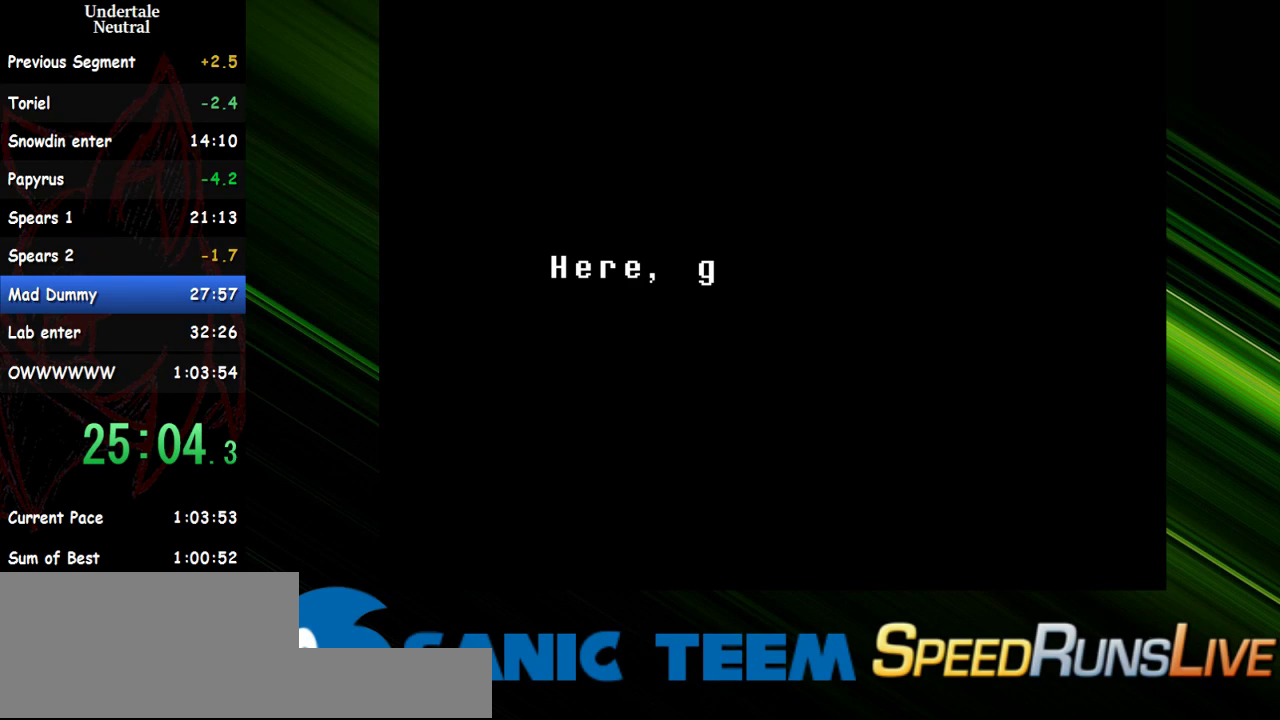
{"keys": [], "events": [[33, "return", "up"], [133, "return", "down"], [183, "return", "up"], [267, "return", "down"], [317, "return", "up"], [417, "return", "down"], [450, "return", "up"]]}
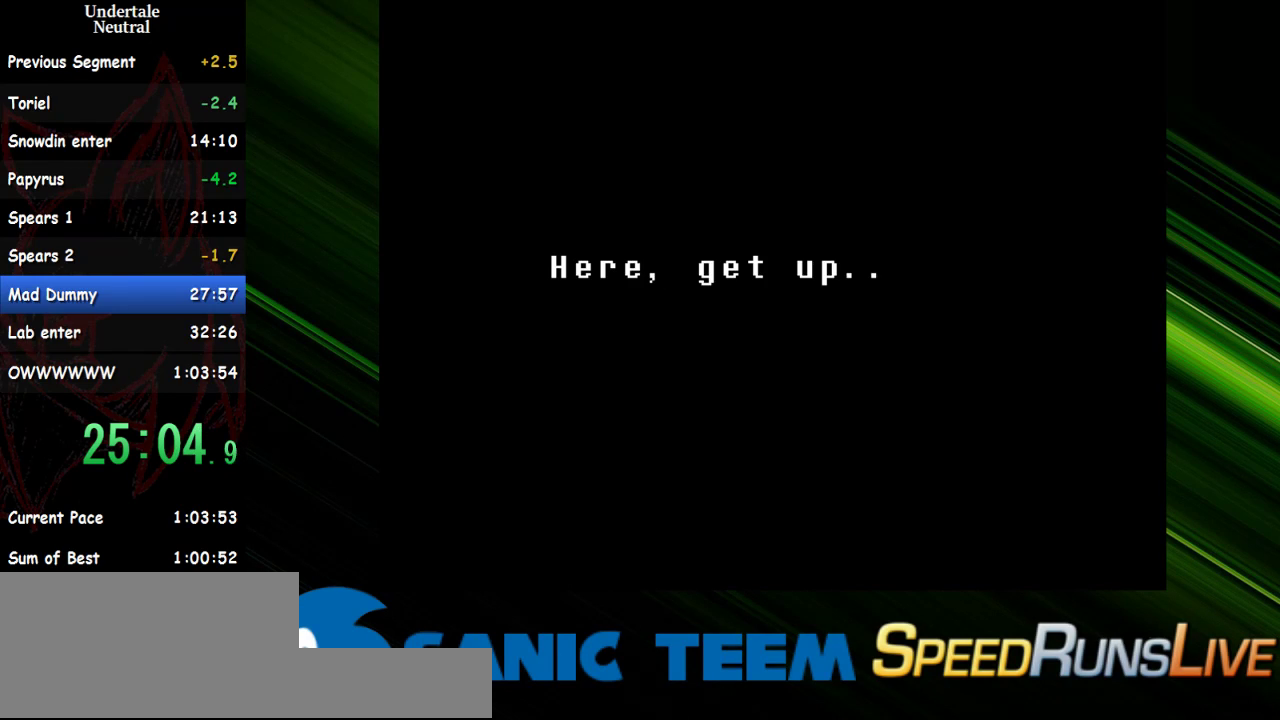
{"keys": ["return"], "events": [[50, "return", "down"], [100, "return", "up"], [200, "return", "down"], [233, "return", "up"], [283, "return", "down"], [383, "return", "up"], [467, "return", "down"]]}
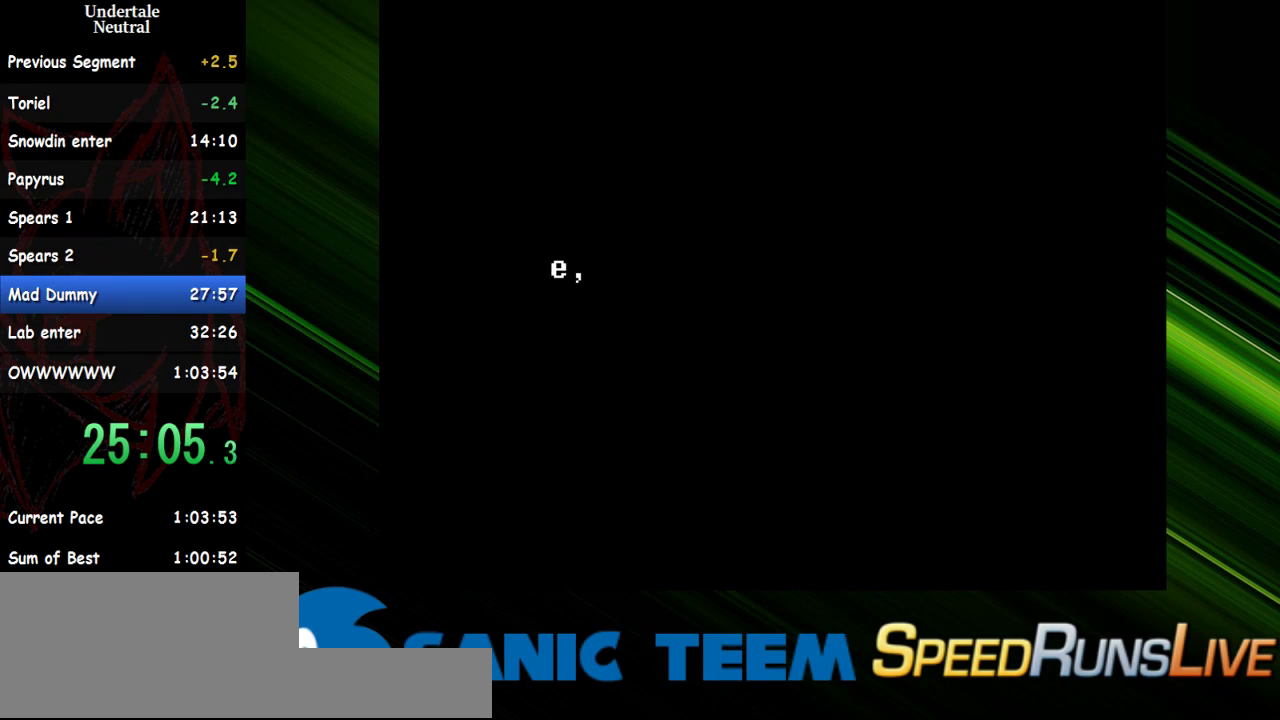
{"keys": ["return"], "events": [[17, "return", "up"], [67, "return", "down"], [117, "return", "up"], [200, "return", "down"], [250, "return", "up"], [350, "return", "down"], [400, "return", "up"], [483, "return", "down"]]}
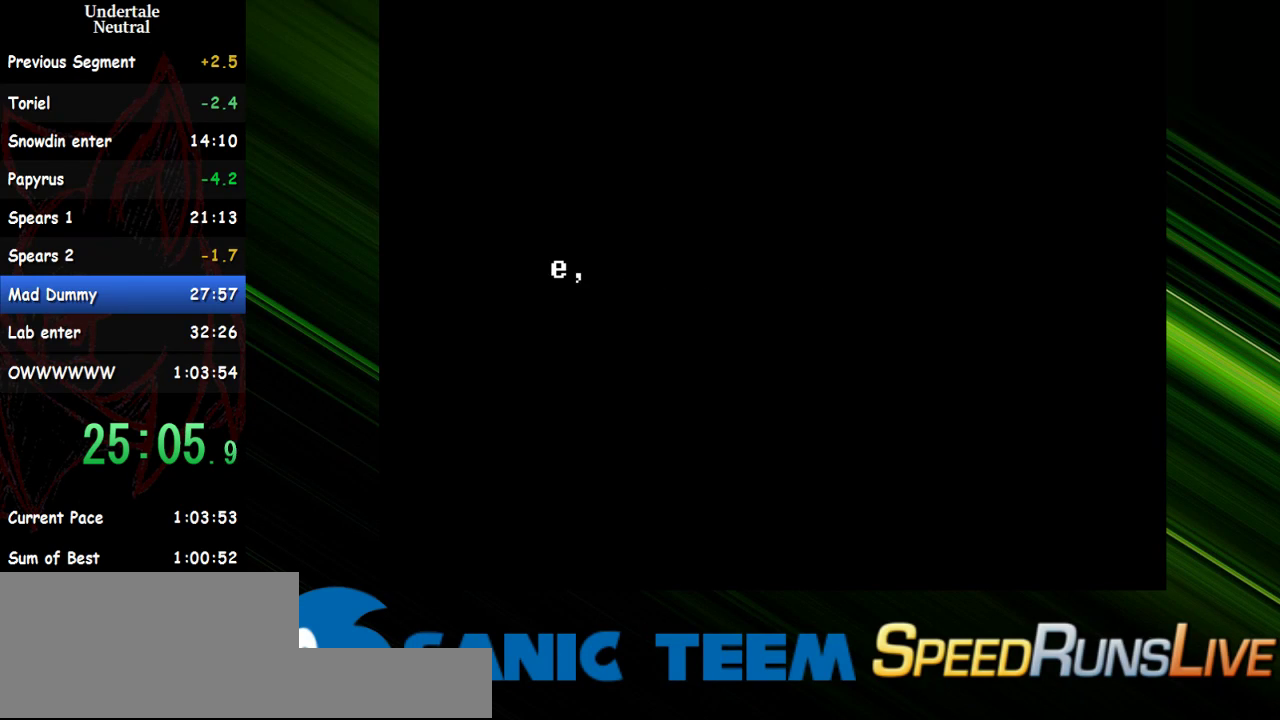
{"keys": [], "events": [[33, "return", "up"], [83, "return", "down"], [183, "return", "up"], [267, "return", "down"], [317, "return", "up"], [417, "return", "down"], [500, "return", "up"]]}
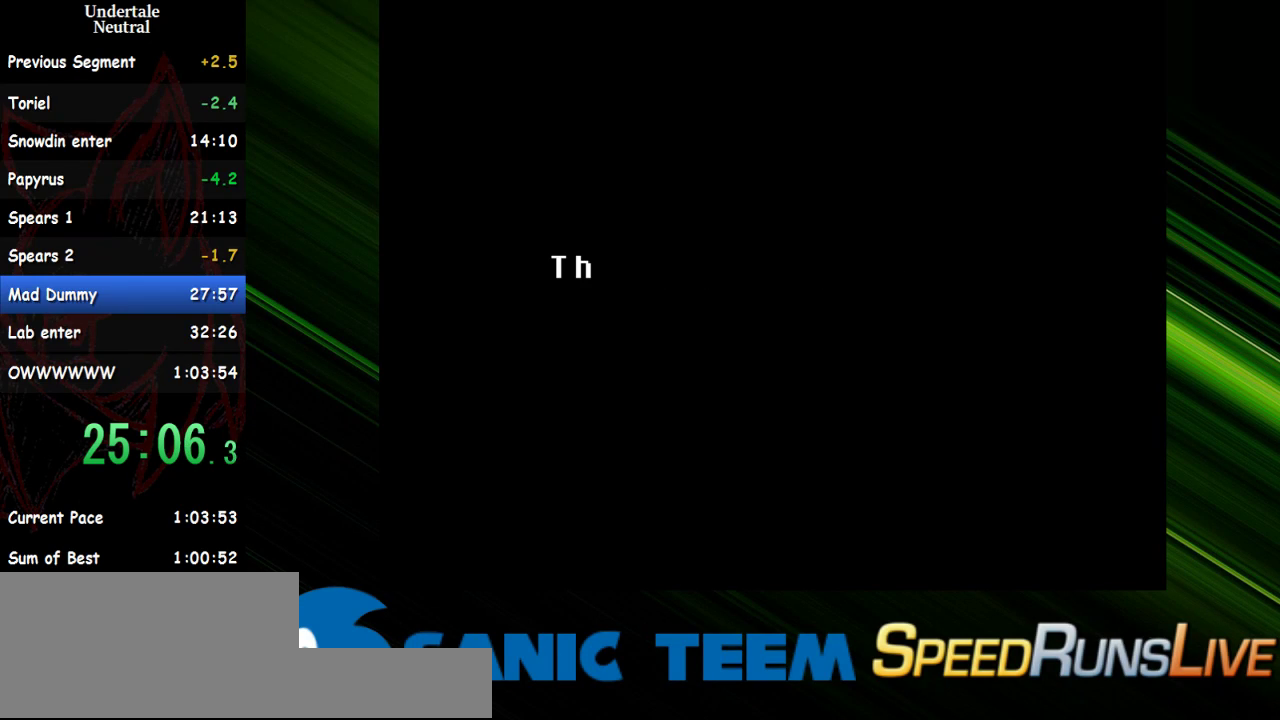
{"keys": [], "events": [[50, "return", "down"], [100, "return", "up"], [200, "return", "down"], [283, "return", "up"], [383, "return", "down"], [433, "return", "up"]]}
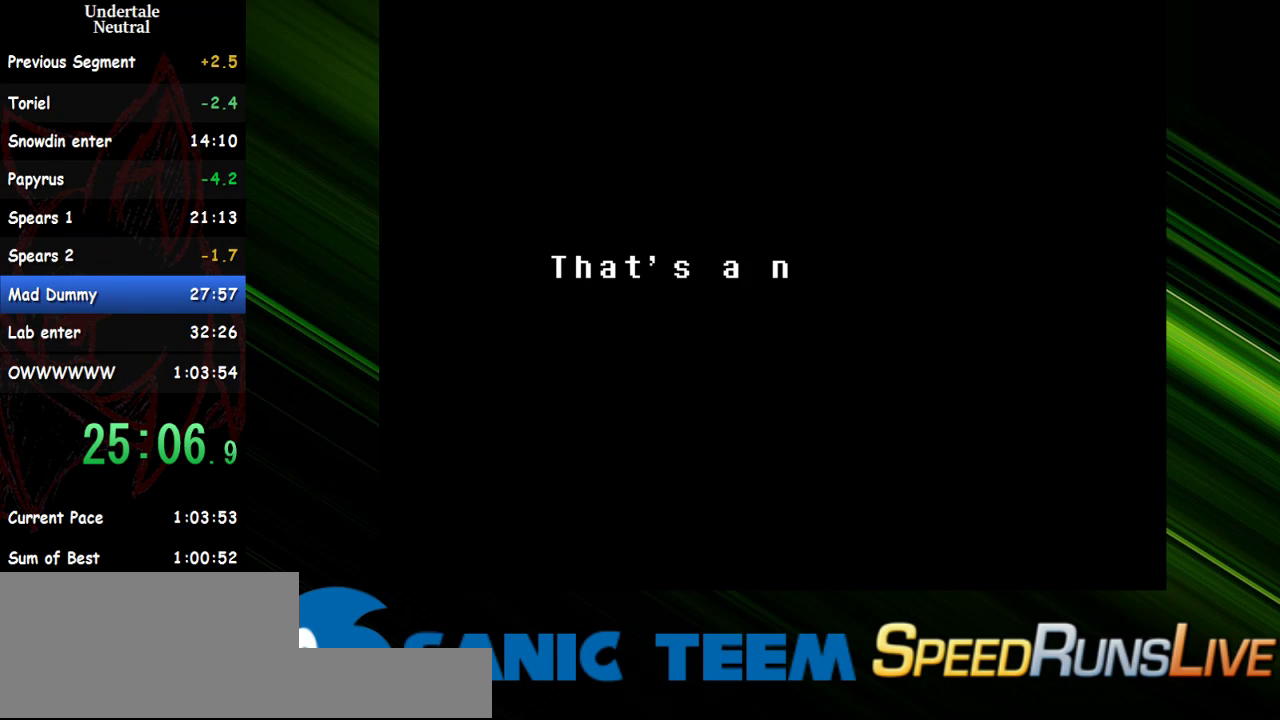
{"keys": ["return"], "events": [[17, "return", "down"], [67, "return", "up"], [167, "return", "down"], [250, "return", "up"], [350, "return", "down"], [400, "return", "up"], [483, "return", "down"]]}
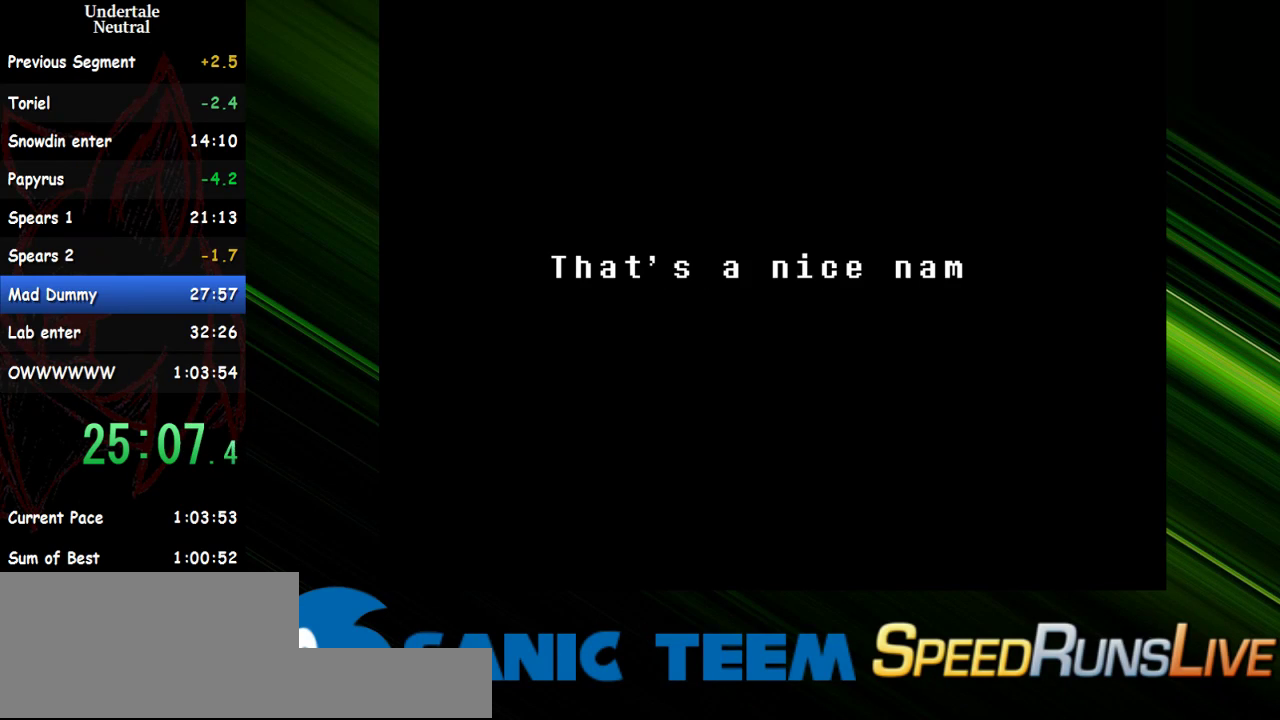
{"keys": [], "events": [[33, "return", "up"], [83, "return", "down"], [183, "return", "up"], [217, "return", "down"], [317, "return", "up"], [367, "return", "down"], [450, "return", "up"]]}
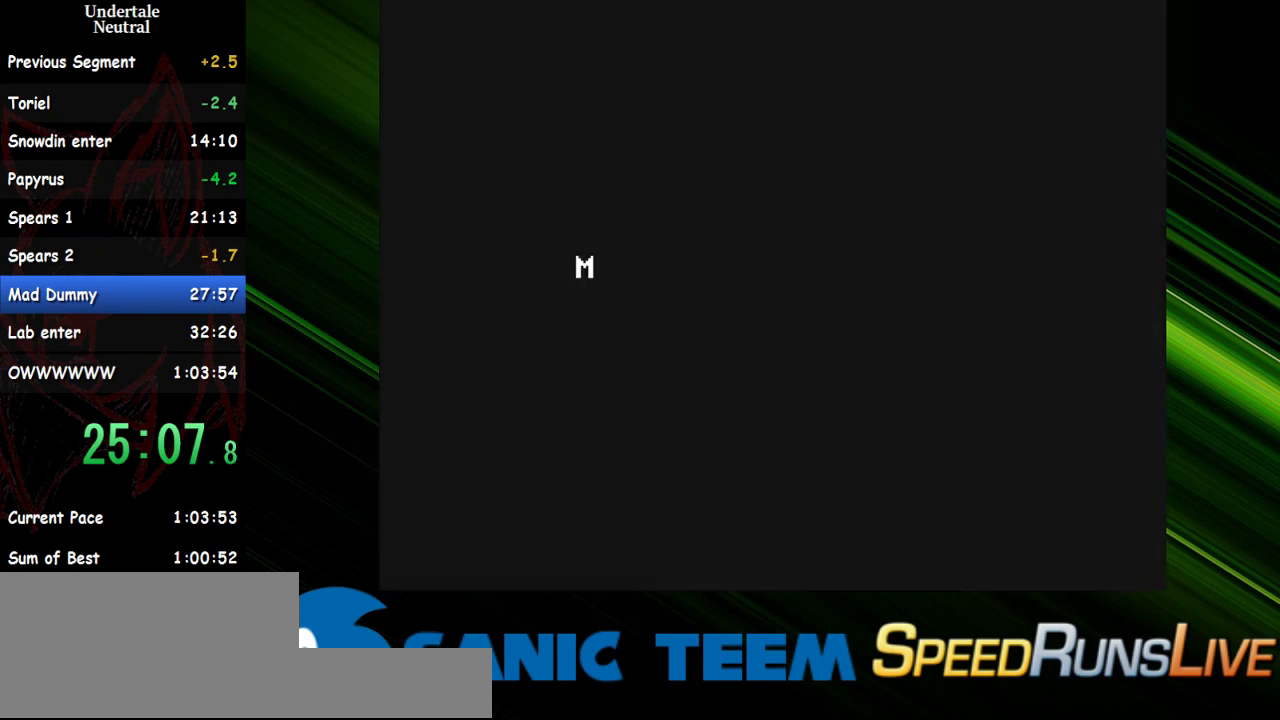
{"keys": [], "events": [[283, "return", "down"], [333, "return", "up"], [383, "return", "down"], [433, "return", "up"]]}